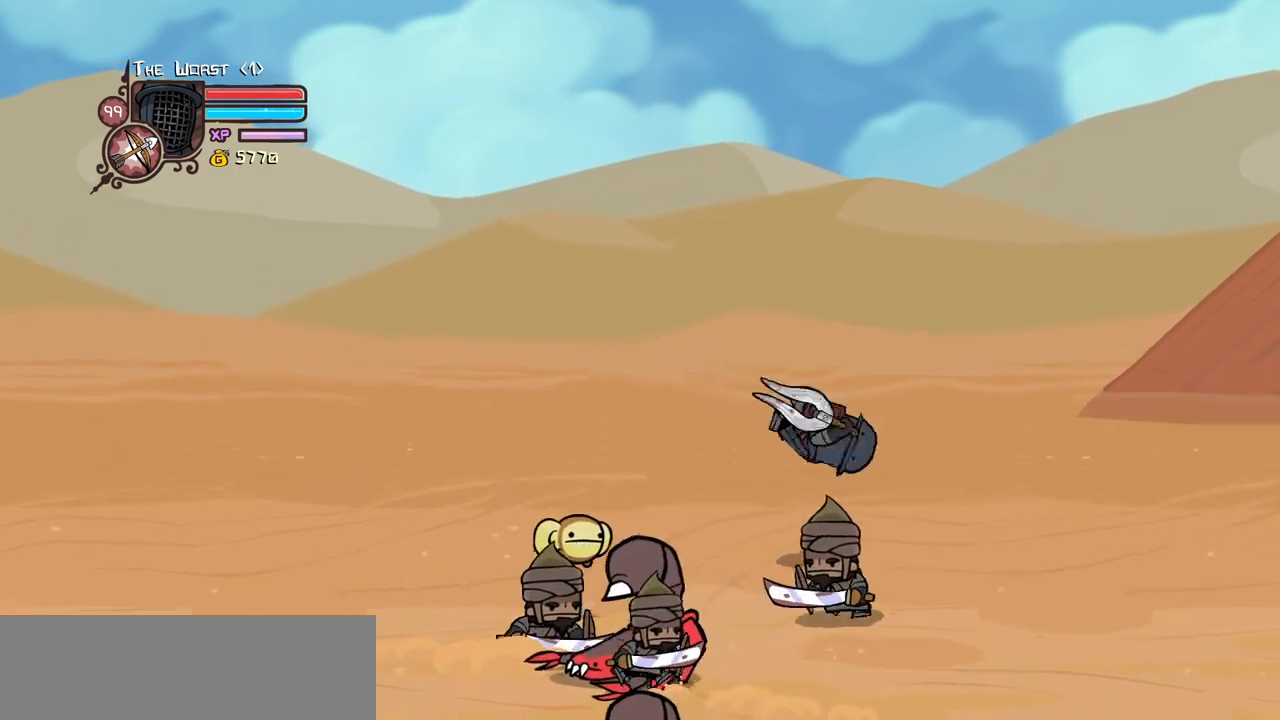
Gameplay with keyboard; each line is a JSON object with the keys held at the frame after it. "events" lists presses ("down") and releases ("up") of "block", "down", "heavy", "item", "iteml", "itemr", "jump", "left", "light", "magic", "right" and "up" between this image and that frame as [ms after this image, input, new state], when the widget could be followed in between. No other keys are recorded. Mouse input is not recorded. Key names are as the overlay labels them; some are game actions (e.g. jump) rather than physical keys.
{"keys": ["left"], "events": [[66, "up", "up"], [266, "down", "down"], [316, "jump", "down"], [316, "left", "down"], [350, "light", "down"], [400, "down", "up"], [400, "right", "up"], [500, "jump", "up"], [500, "light", "up"]]}
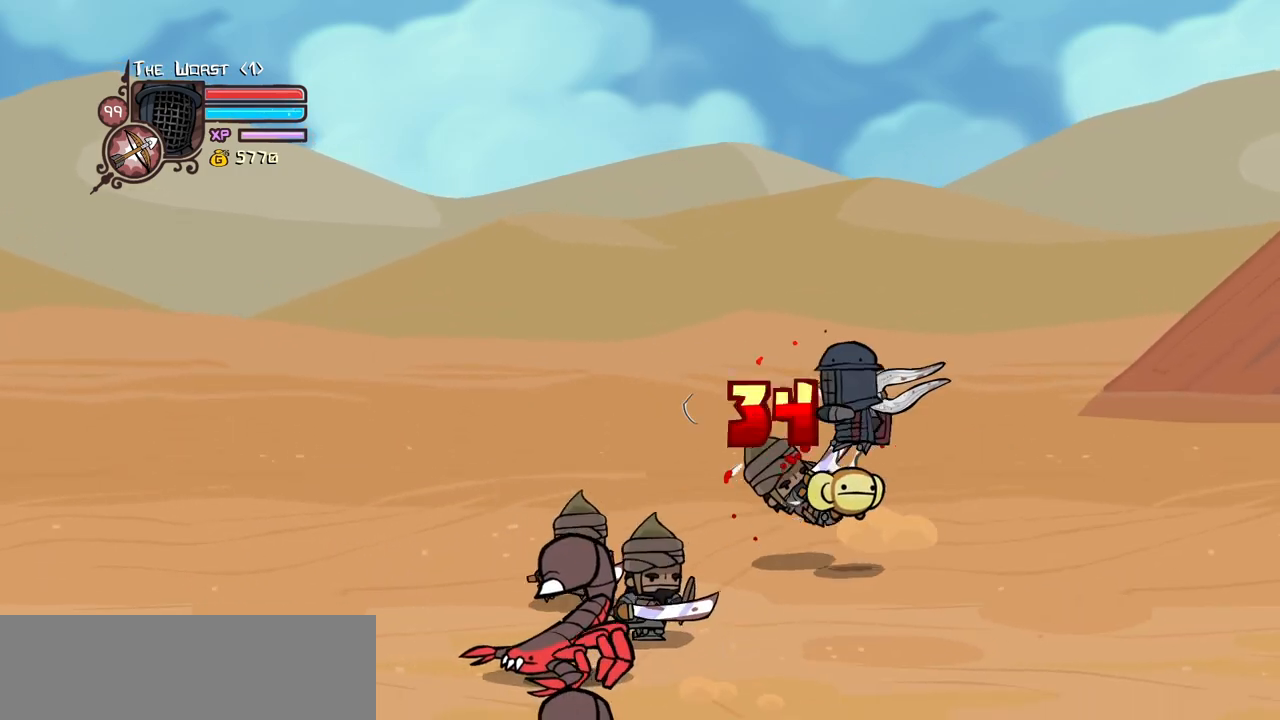
{"keys": ["left", "light"], "events": [[50, "left", "up"], [50, "light", "down"], [233, "light", "up"], [283, "left", "down"], [283, "light", "down"], [366, "left", "up"], [416, "left", "down"], [416, "light", "up"], [466, "light", "down"]]}
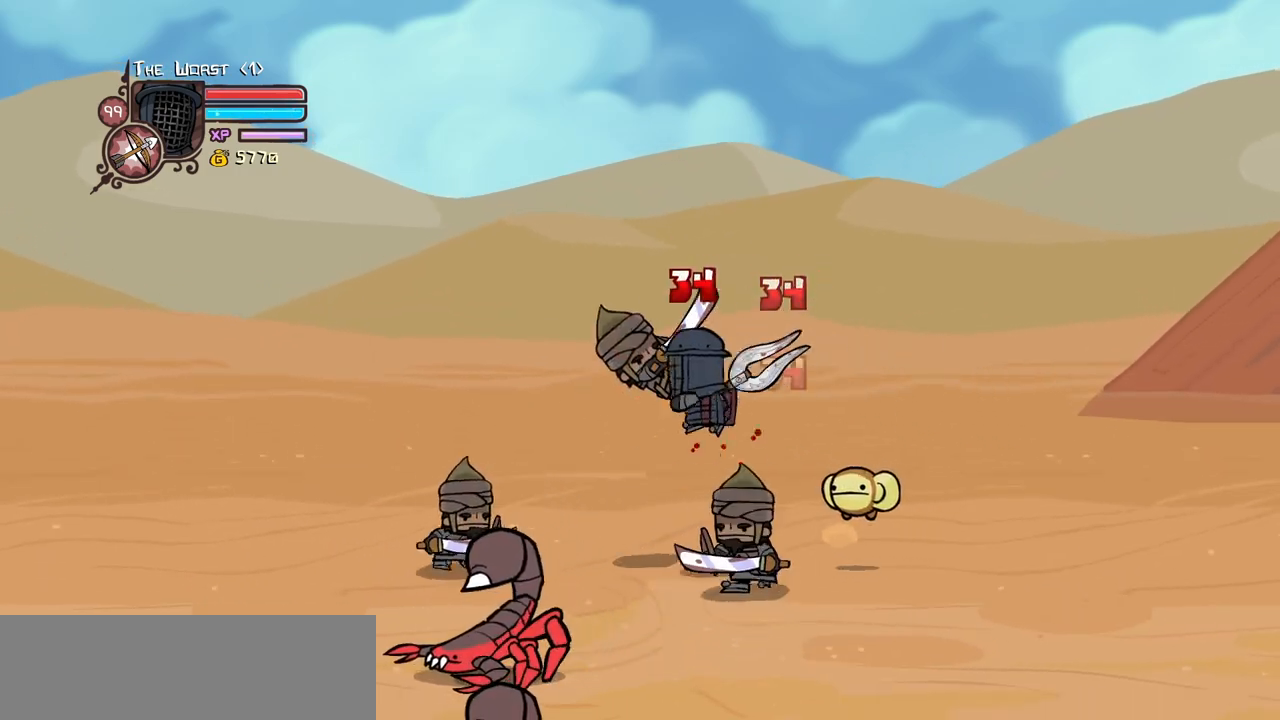
{"keys": ["left", "light"], "events": [[150, "light", "up"], [200, "light", "down"], [333, "light", "up"], [383, "light", "down"]]}
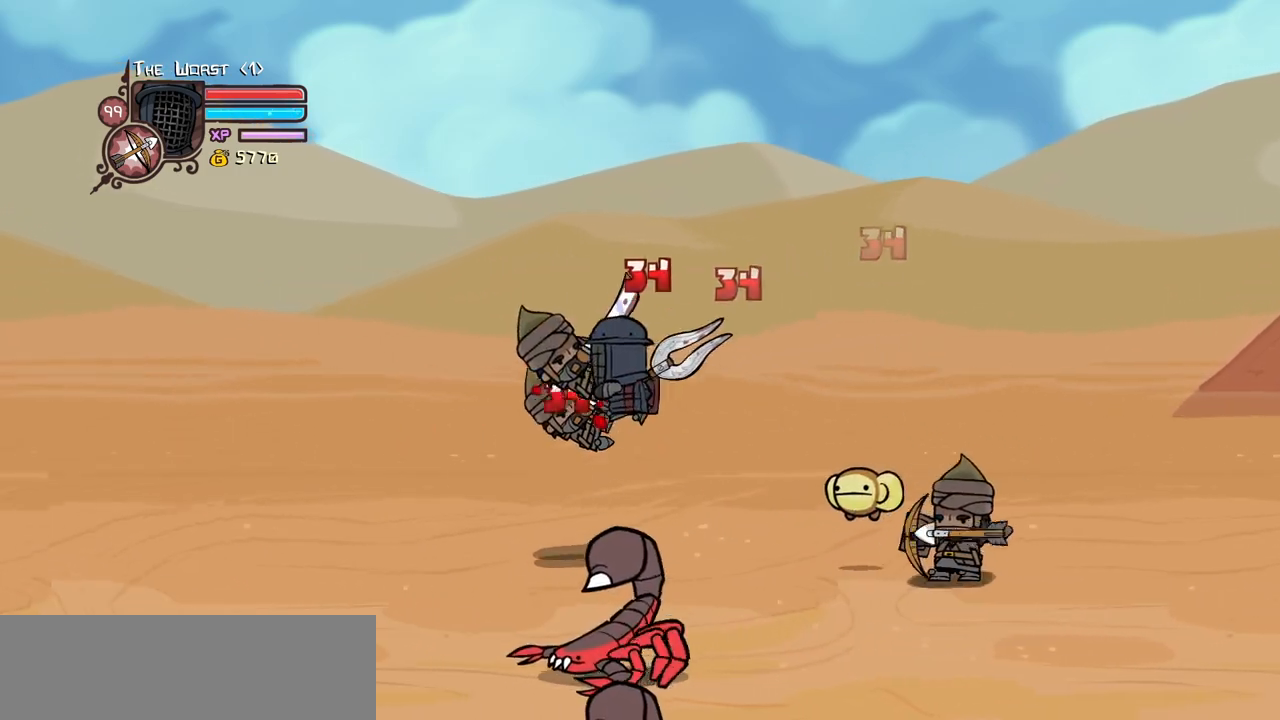
{"keys": ["heavy", "left"], "events": [[33, "heavy", "down"], [116, "light", "up"], [266, "left", "up"], [316, "heavy", "up"], [350, "heavy", "down"], [400, "left", "down"]]}
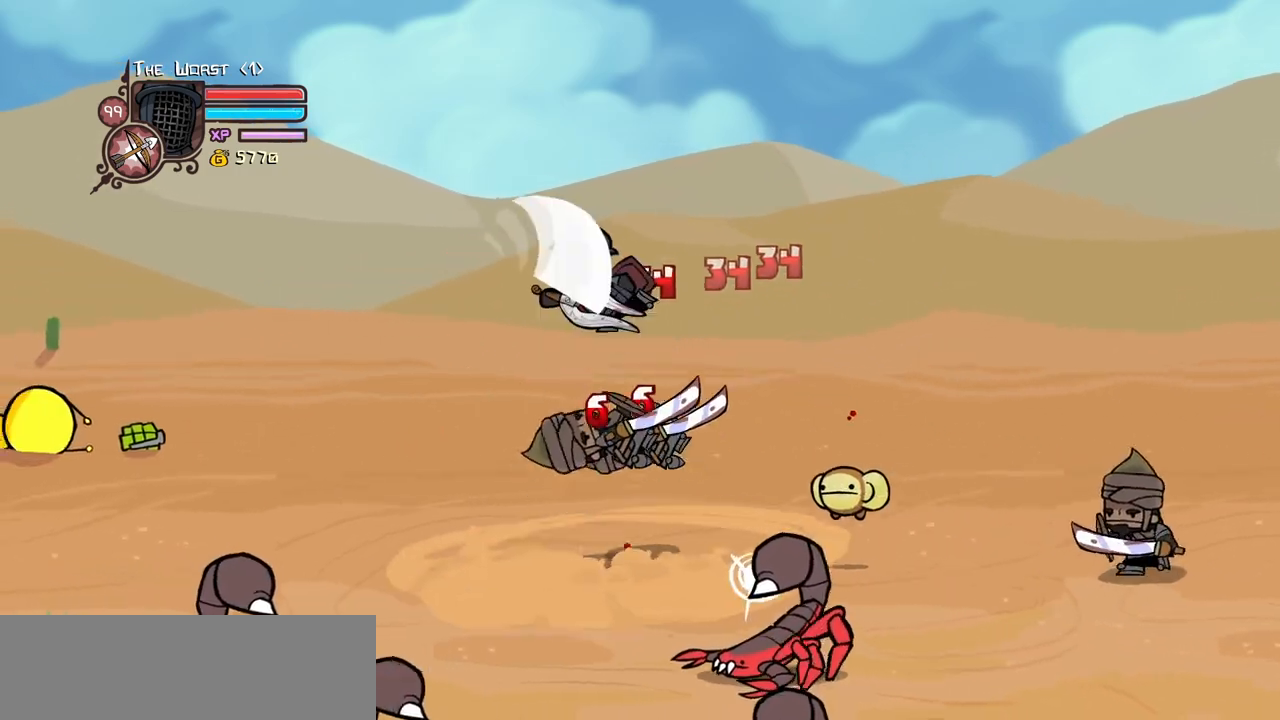
{"keys": ["light", "right"], "events": [[83, "right", "down"], [133, "heavy", "up"], [133, "left", "up"], [233, "light", "down"], [233, "right", "up"], [283, "right", "down"], [366, "light", "up"], [416, "light", "down"]]}
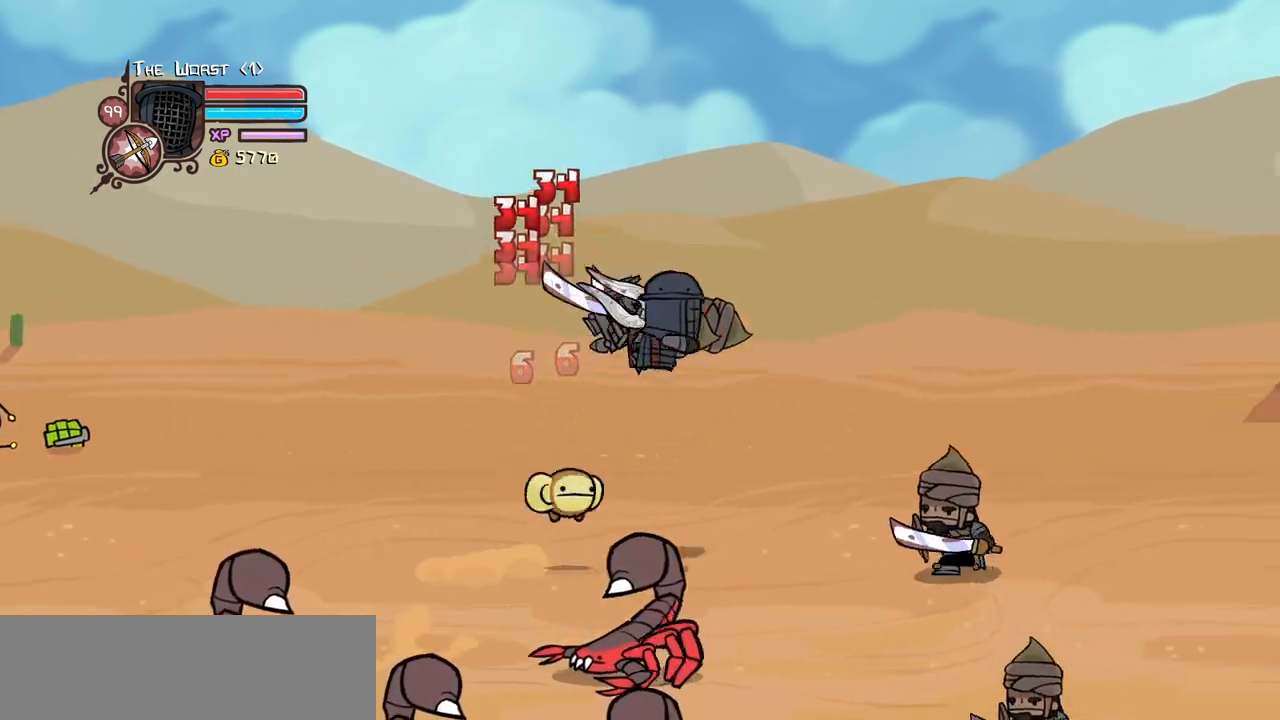
{"keys": ["light", "right"], "events": [[100, "light", "up"], [150, "light", "down"], [333, "light", "up"], [383, "light", "down"], [383, "right", "up"], [416, "right", "down"]]}
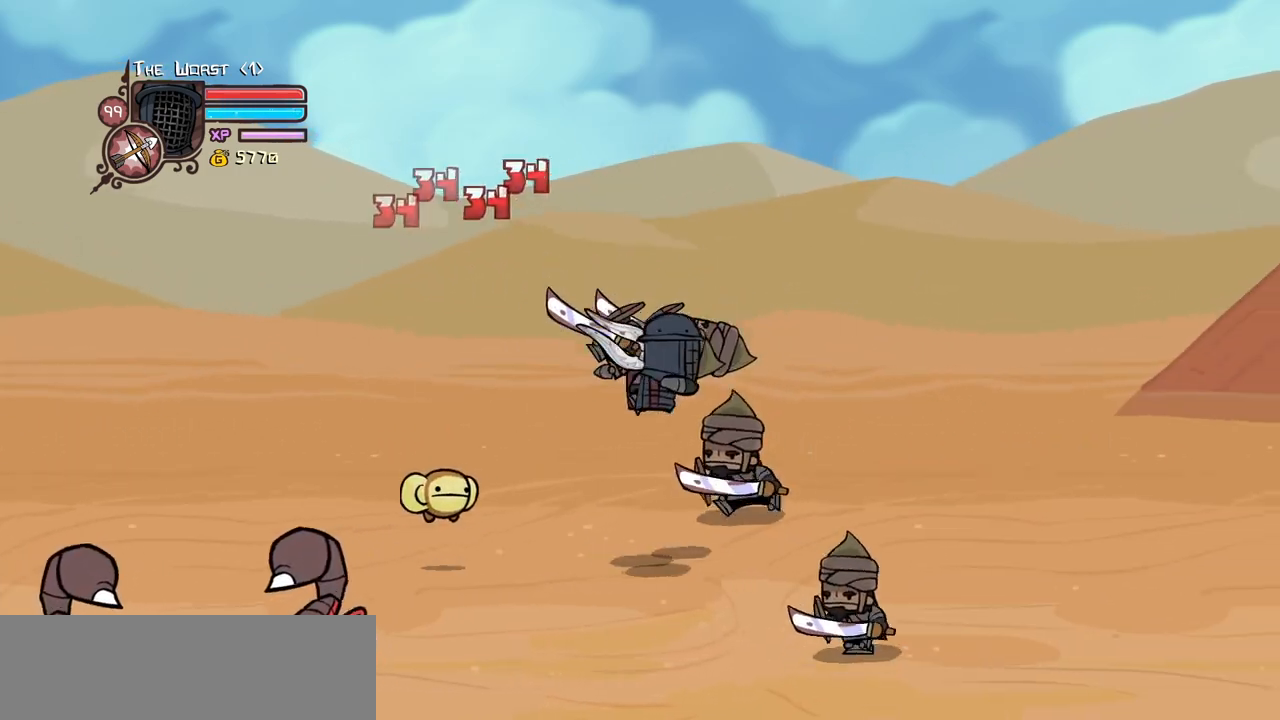
{"keys": ["heavy"], "events": [[66, "heavy", "down"], [66, "light", "up"], [266, "right", "up"], [316, "heavy", "up"], [333, "heavy", "down"]]}
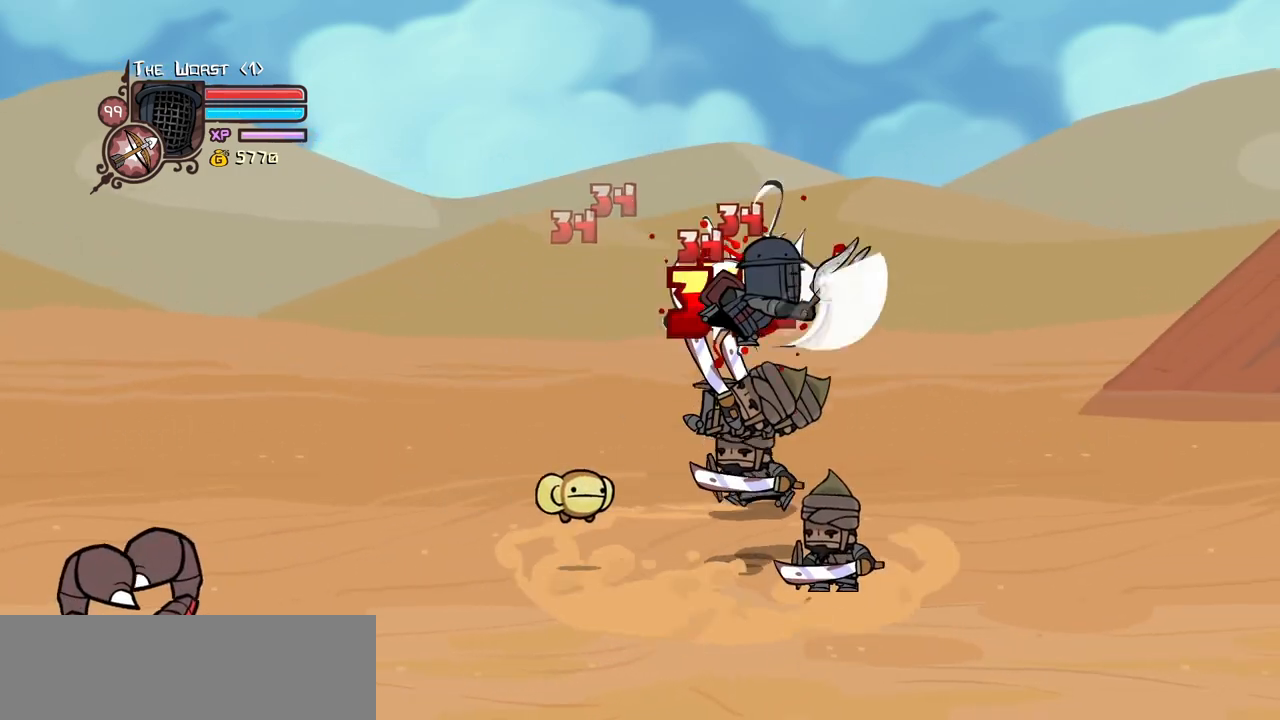
{"keys": ["light"], "events": [[83, "heavy", "up"], [233, "light", "down"], [333, "right", "down"], [366, "light", "up"], [400, "light", "down"], [466, "right", "up"]]}
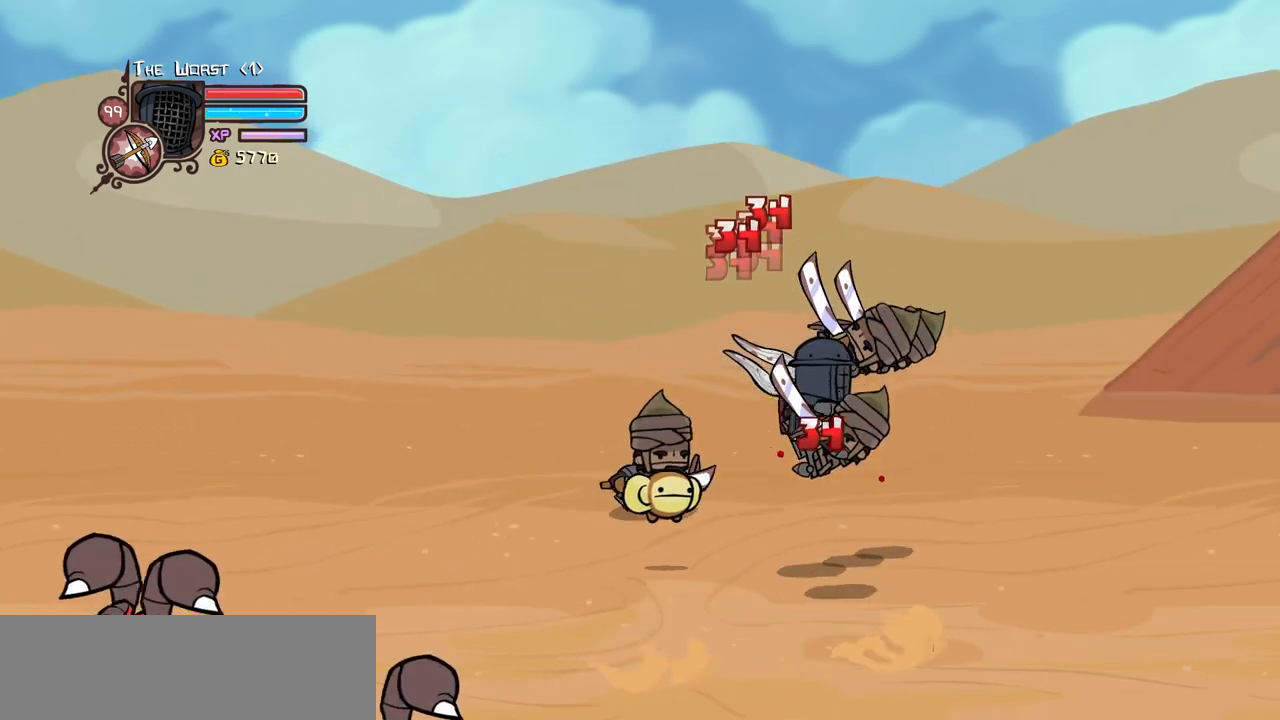
{"keys": ["heavy", "right"], "events": [[16, "right", "down"], [66, "heavy", "down"], [150, "light", "up"], [250, "right", "up"], [333, "heavy", "up"], [333, "right", "down"], [383, "heavy", "down"]]}
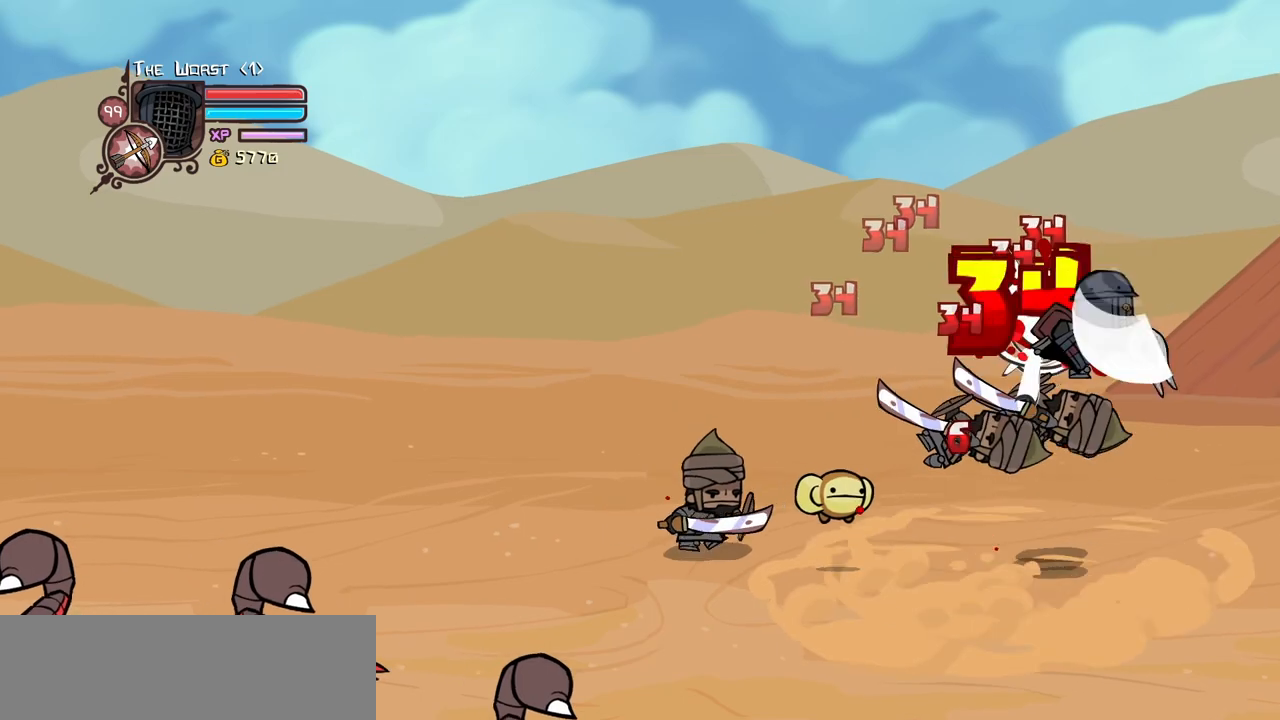
{"keys": ["left", "light"], "events": [[116, "left", "down"], [116, "right", "up"], [166, "heavy", "up"], [216, "light", "down"], [266, "left", "up"], [316, "left", "down"], [350, "light", "up"], [400, "light", "down"]]}
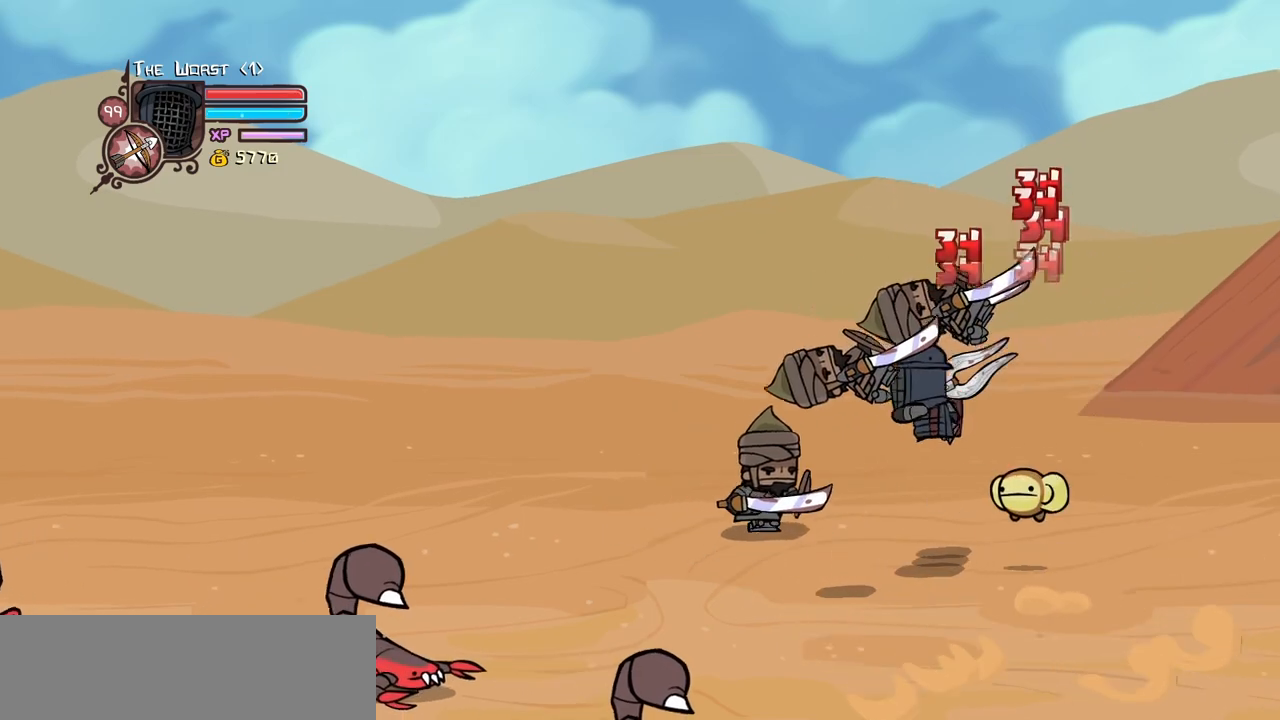
{"keys": ["left", "light"], "events": [[83, "light", "up"], [133, "light", "down"], [183, "left", "up"], [233, "left", "down"], [316, "light", "up"], [366, "light", "down"]]}
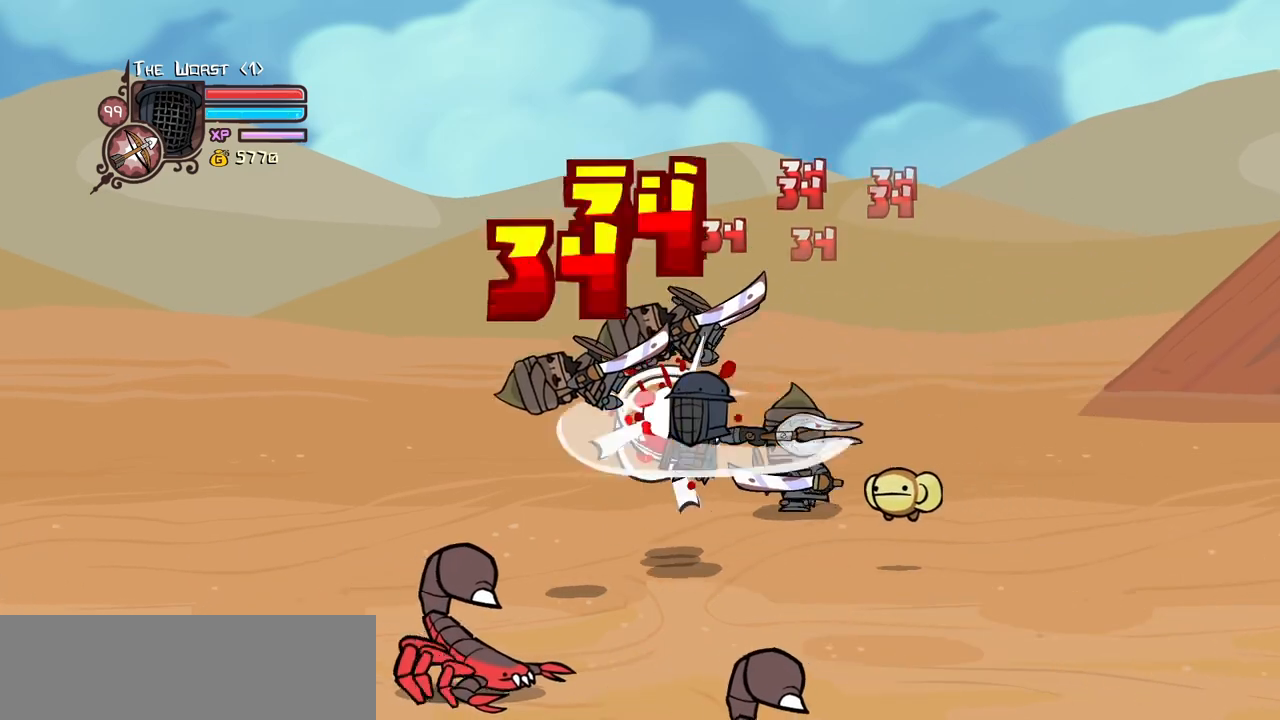
{"keys": ["heavy"], "events": [[16, "heavy", "down"], [100, "light", "up"], [200, "left", "up"], [300, "heavy", "up"], [333, "heavy", "down"]]}
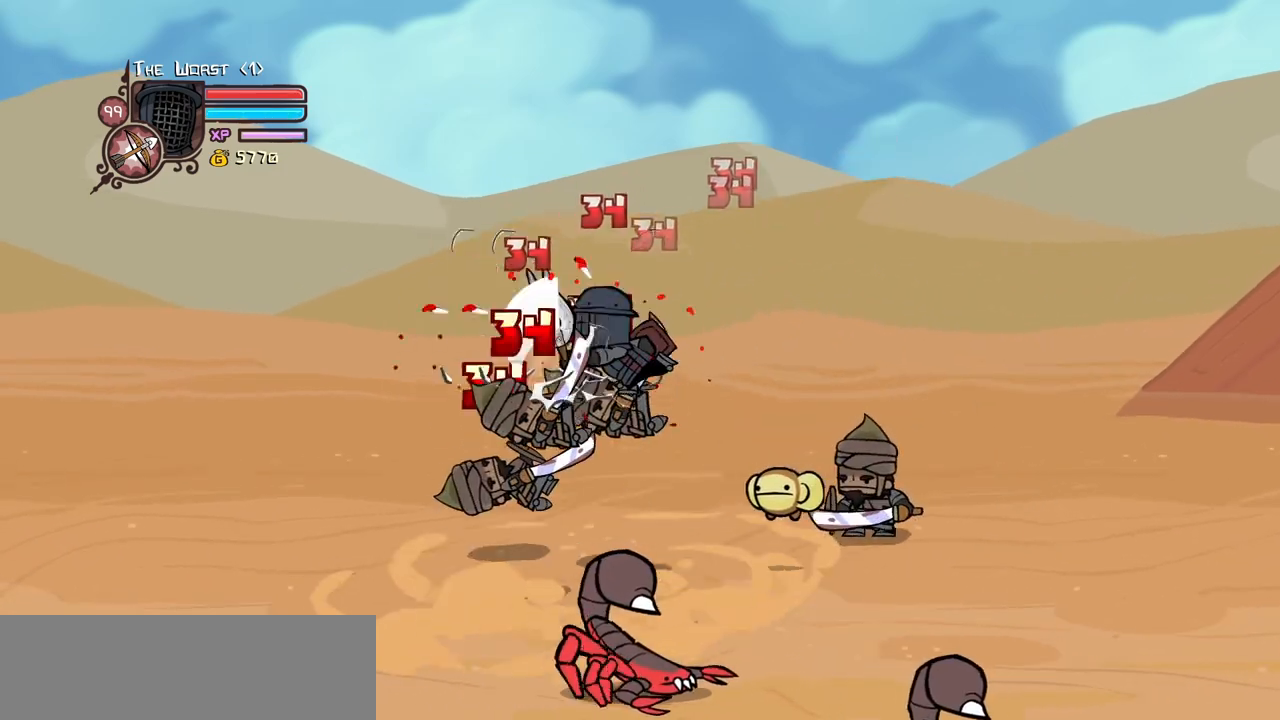
{"keys": ["heavy", "left", "light"], "events": [[83, "heavy", "up"], [116, "light", "down"], [166, "left", "down"], [266, "light", "up"], [350, "light", "down"], [500, "heavy", "down"]]}
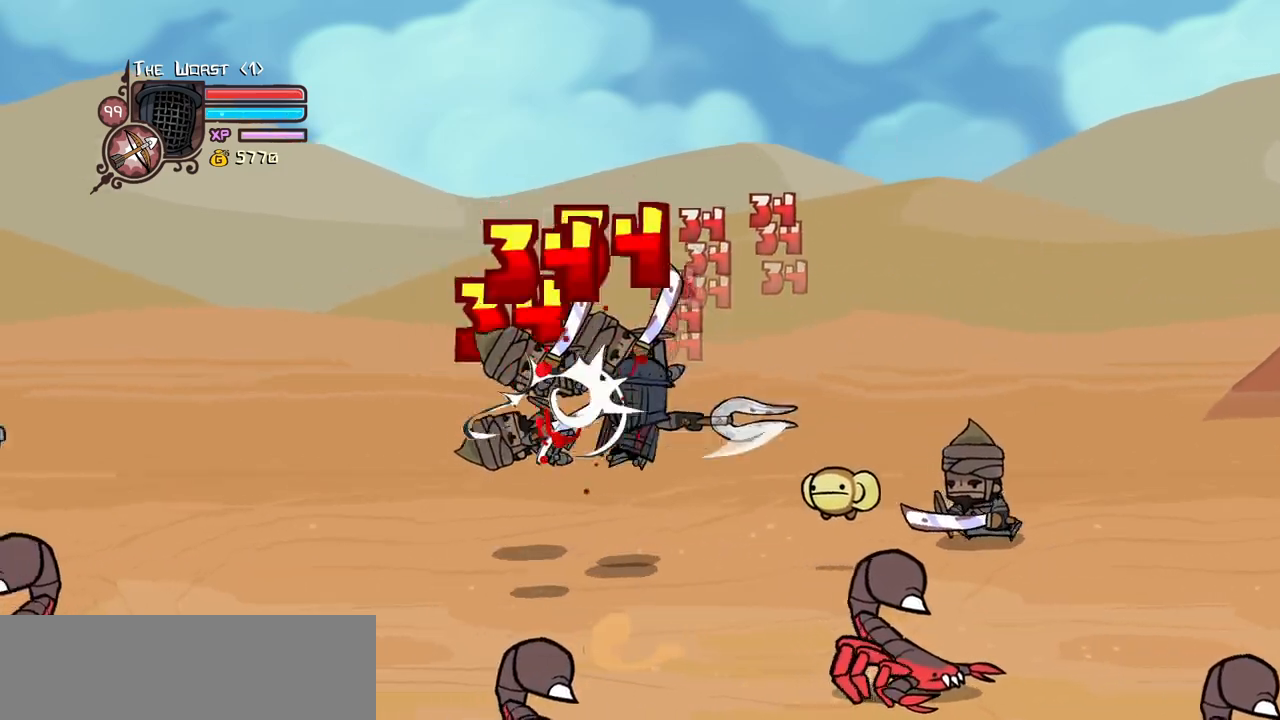
{"keys": ["heavy", "left"], "events": [[50, "light", "up"], [283, "heavy", "up"], [333, "heavy", "down"]]}
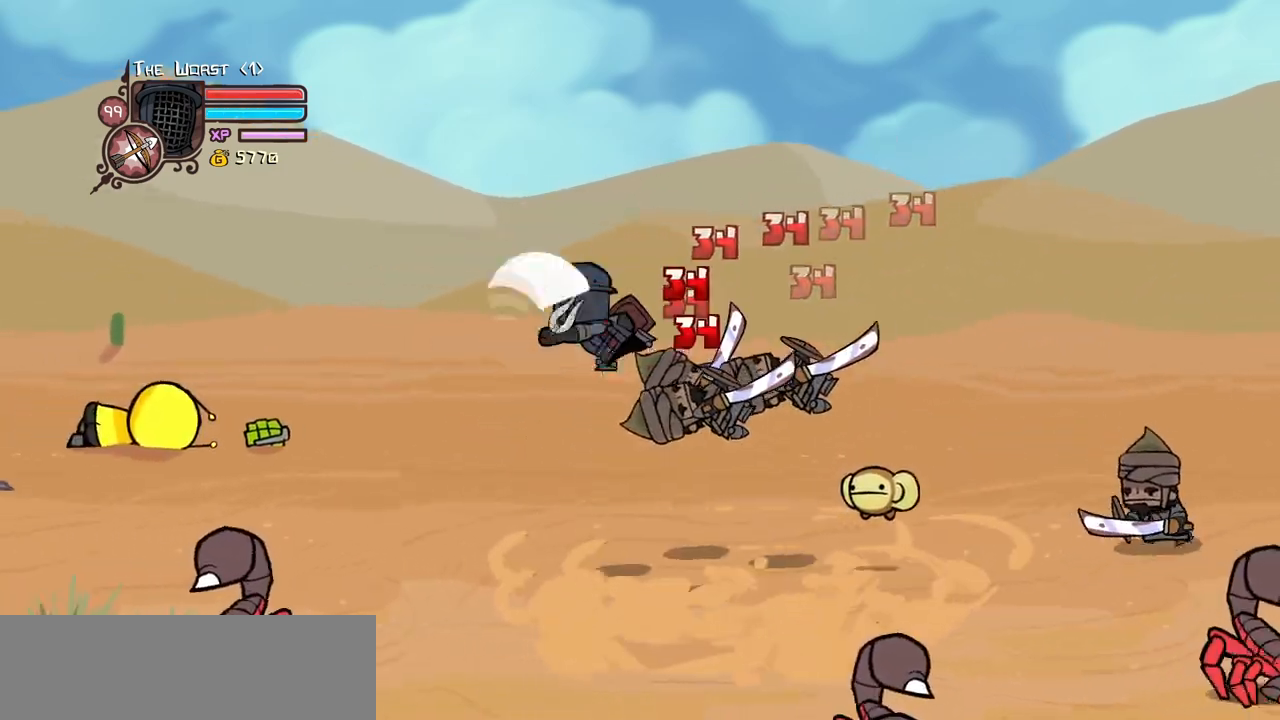
{"keys": ["right"], "events": [[16, "heavy", "up"], [16, "right", "down"], [66, "left", "up"], [100, "light", "down"], [250, "light", "up"], [300, "light", "down"], [483, "light", "up"]]}
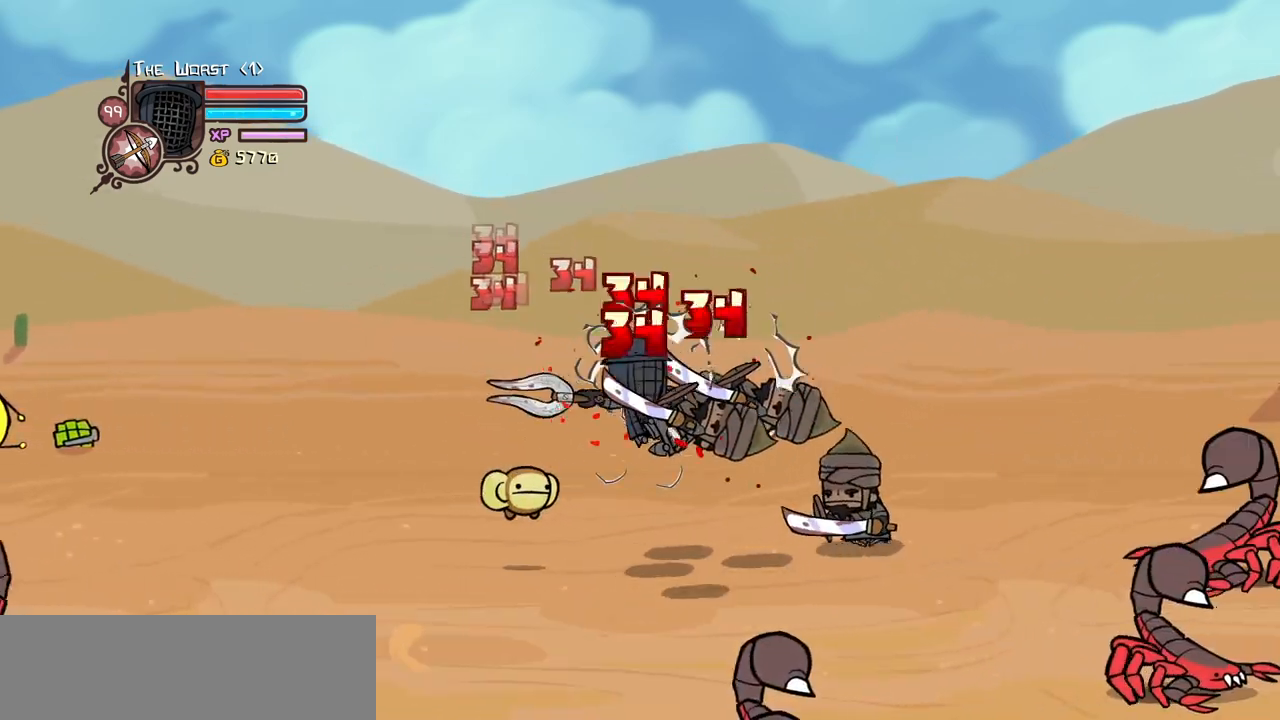
{"keys": ["heavy", "right"], "events": [[33, "light", "down"], [350, "heavy", "down"], [450, "light", "up"]]}
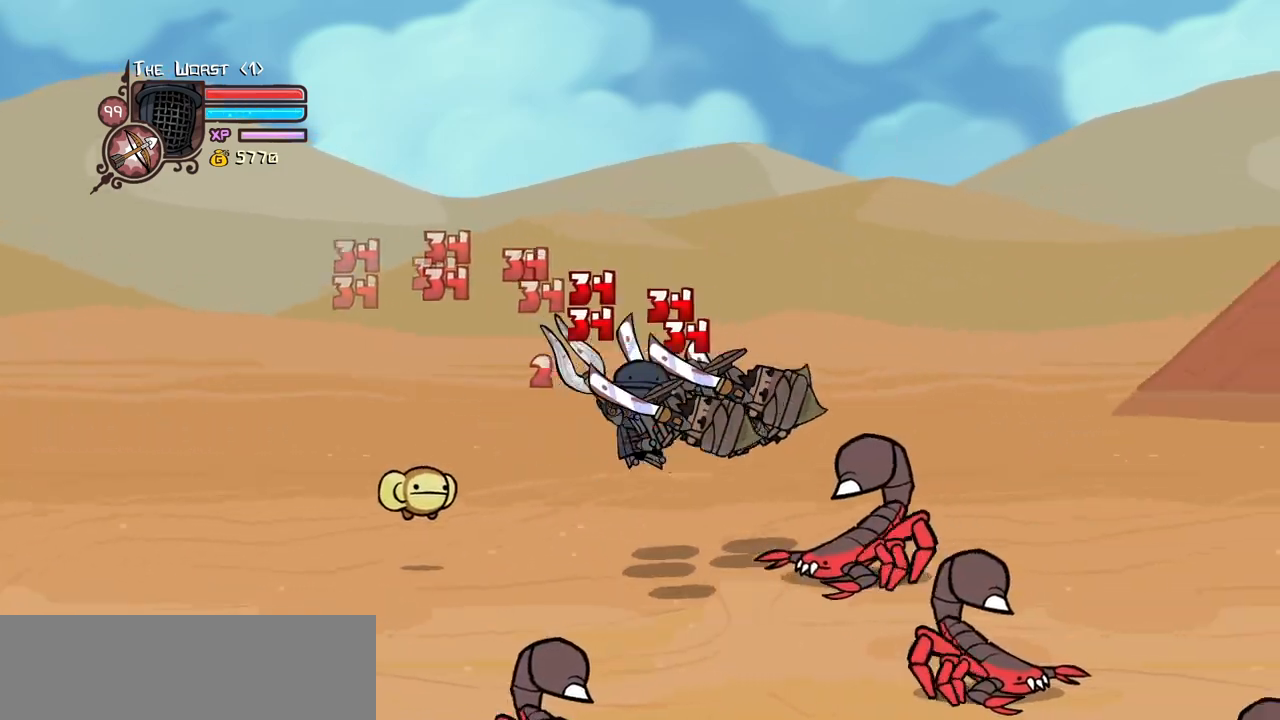
{"keys": [], "events": [[133, "heavy", "up"], [133, "right", "up"], [183, "heavy", "down"], [416, "heavy", "up"]]}
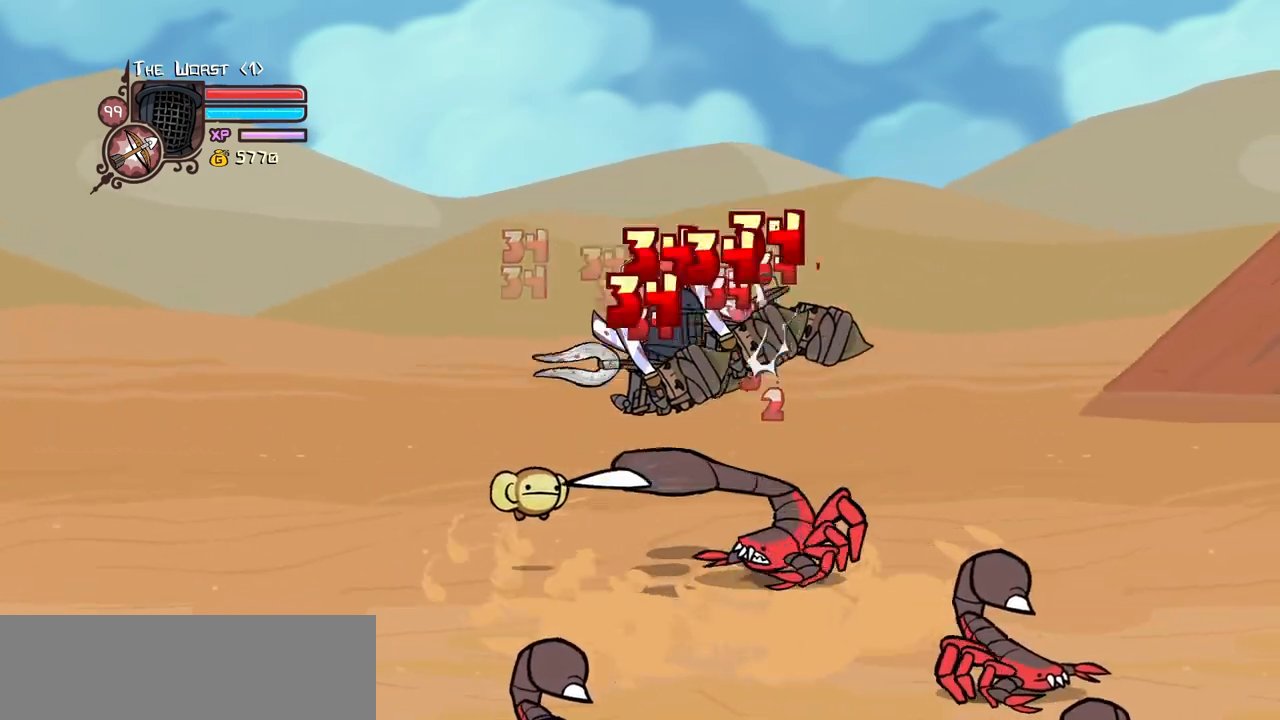
{"keys": ["heavy", "right"], "events": [[16, "light", "down"], [100, "right", "down"], [150, "light", "up"], [200, "light", "down"], [333, "heavy", "down"], [433, "light", "up"]]}
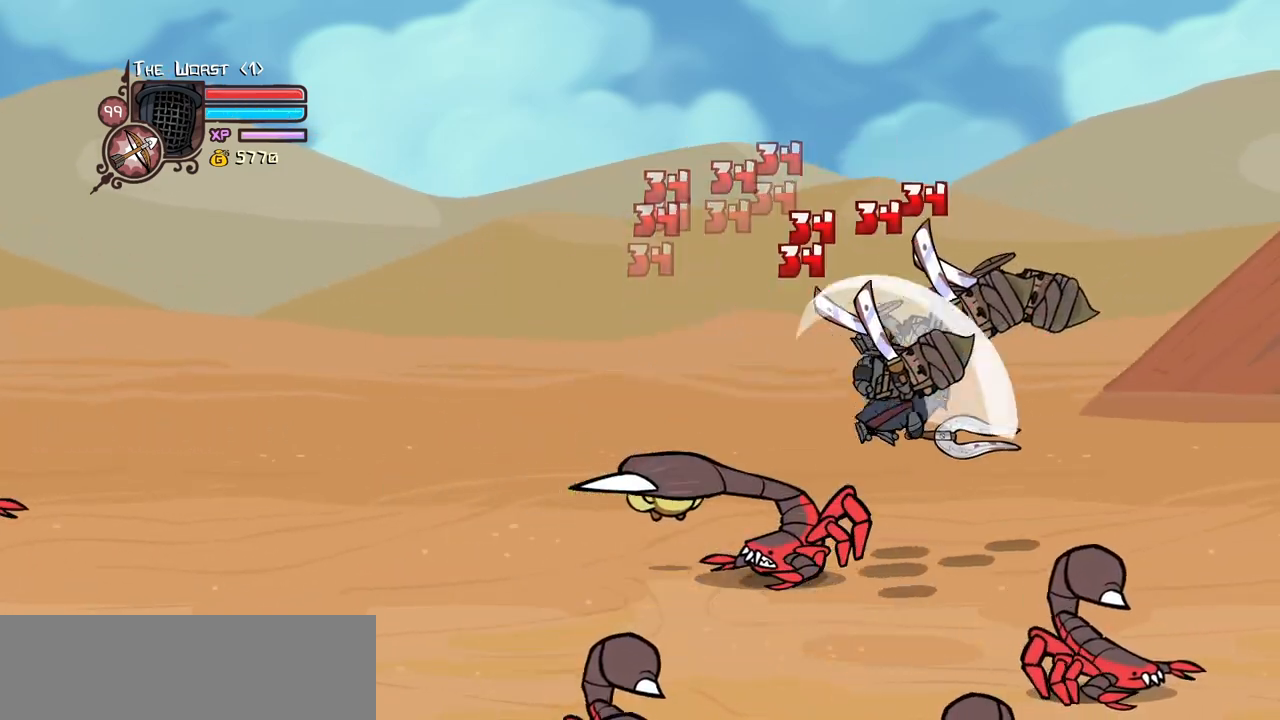
{"keys": ["light"], "events": [[116, "heavy", "up"], [116, "right", "up"], [166, "heavy", "down"], [400, "heavy", "up"], [500, "light", "down"]]}
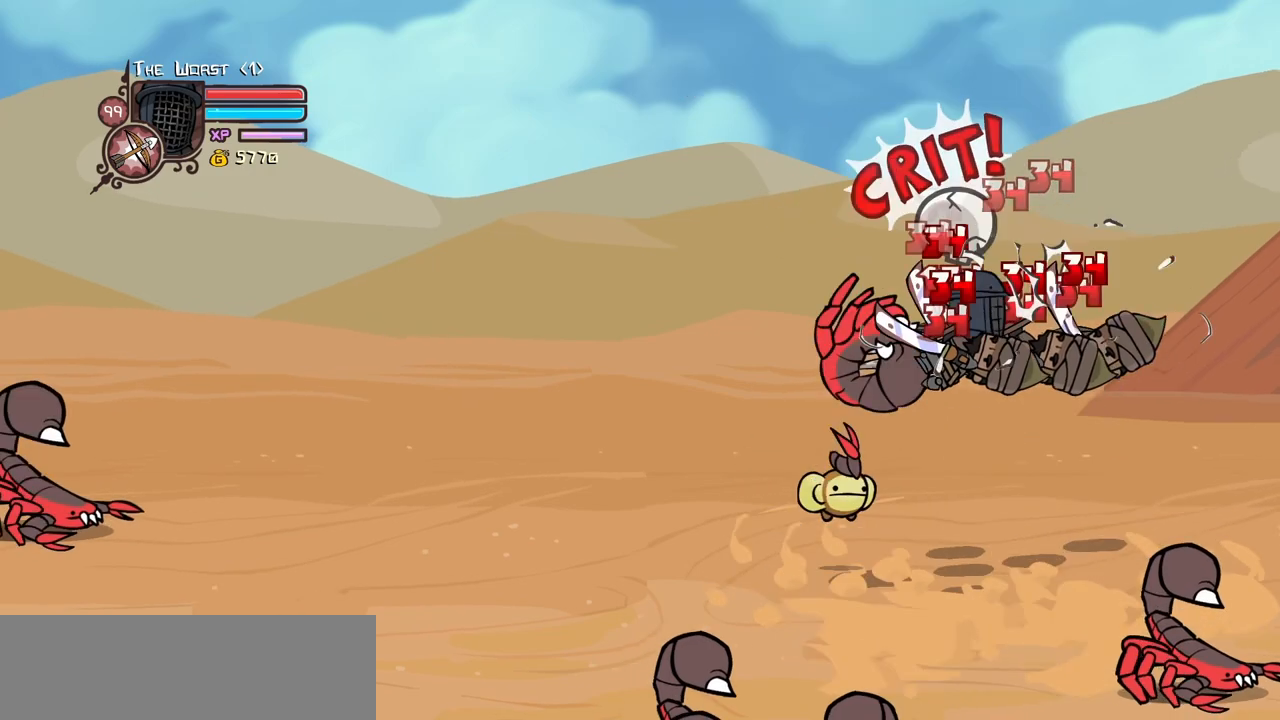
{"keys": ["heavy", "right"], "events": [[50, "right", "down"], [133, "light", "up"], [183, "light", "down"], [366, "heavy", "down"], [416, "light", "up"]]}
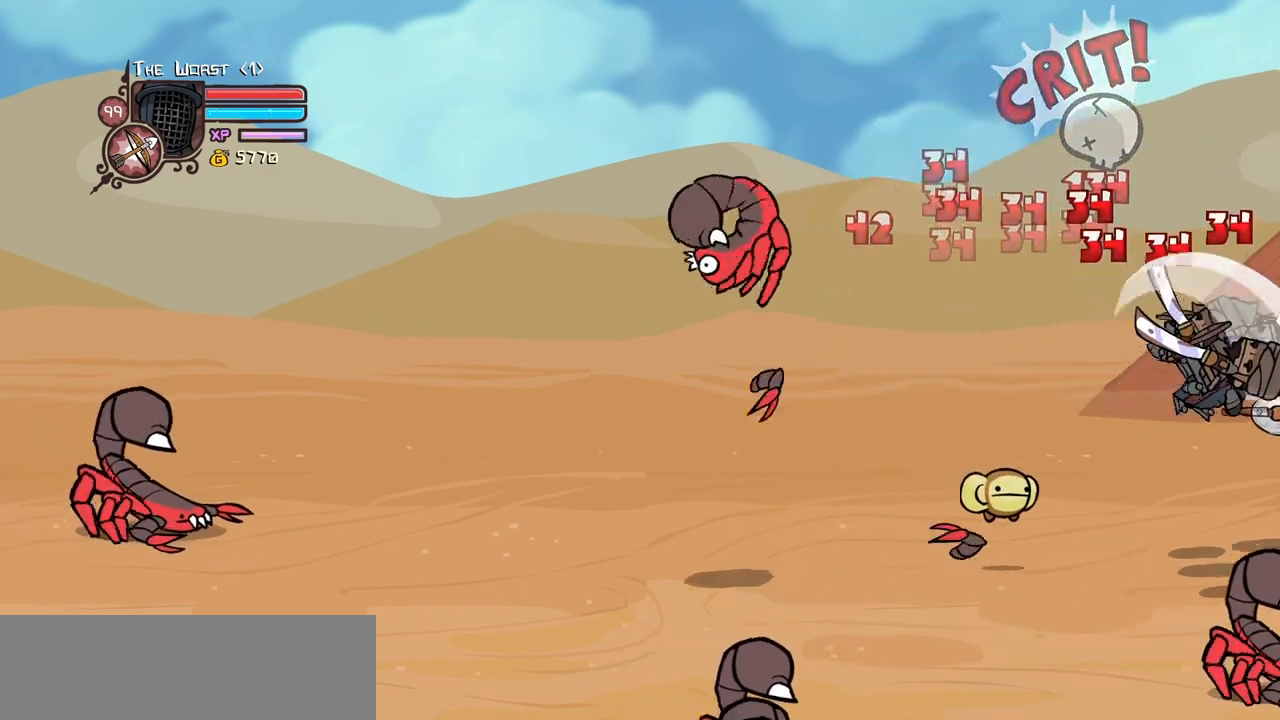
{"keys": ["light"], "events": [[66, "right", "up"], [100, "heavy", "up"], [150, "heavy", "down"], [383, "heavy", "up"], [483, "light", "down"]]}
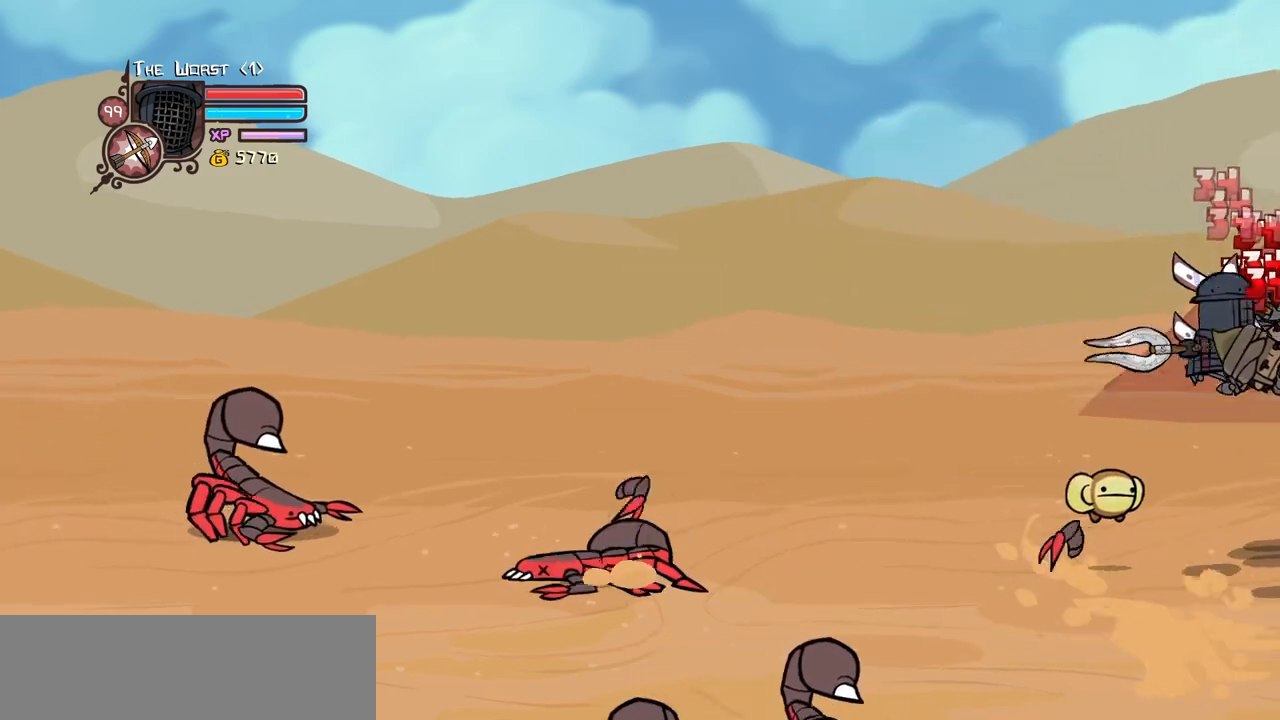
{"keys": ["heavy"], "events": [[116, "light", "up"], [166, "light", "down"], [166, "right", "down"], [350, "heavy", "down"], [400, "light", "up"], [400, "right", "up"]]}
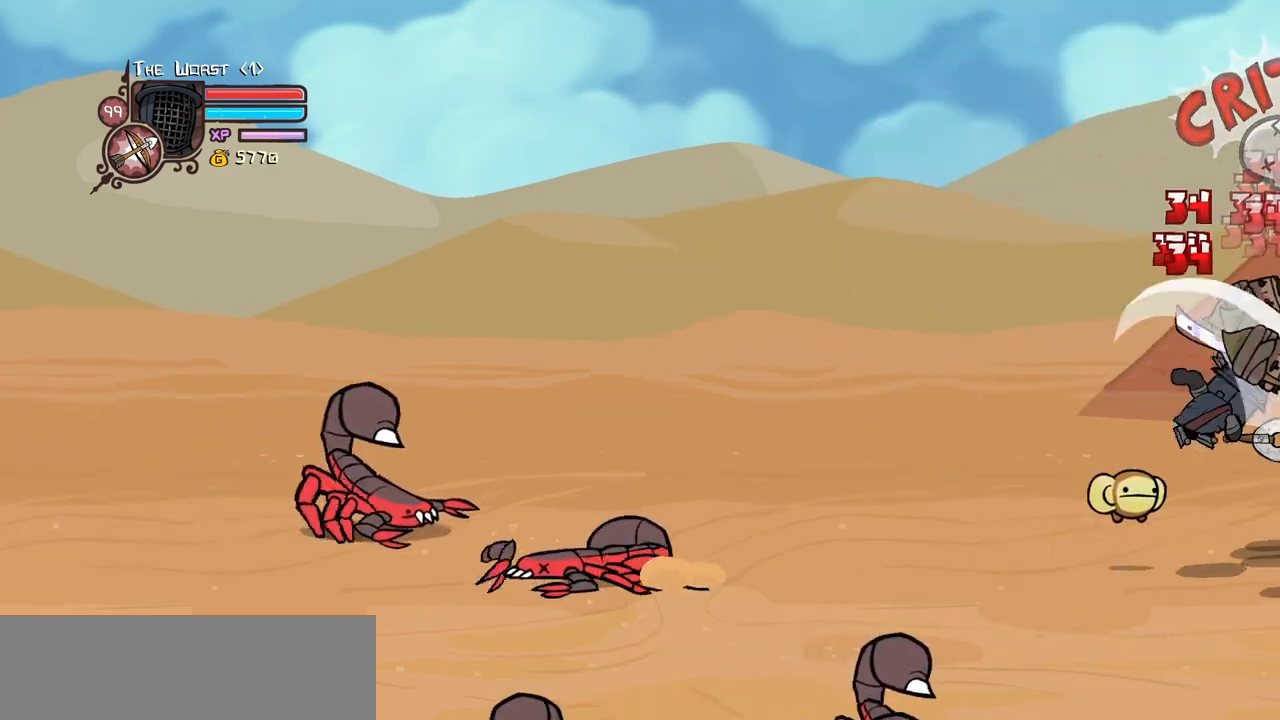
{"keys": [], "events": [[133, "heavy", "up"], [183, "heavy", "down"], [416, "heavy", "up"]]}
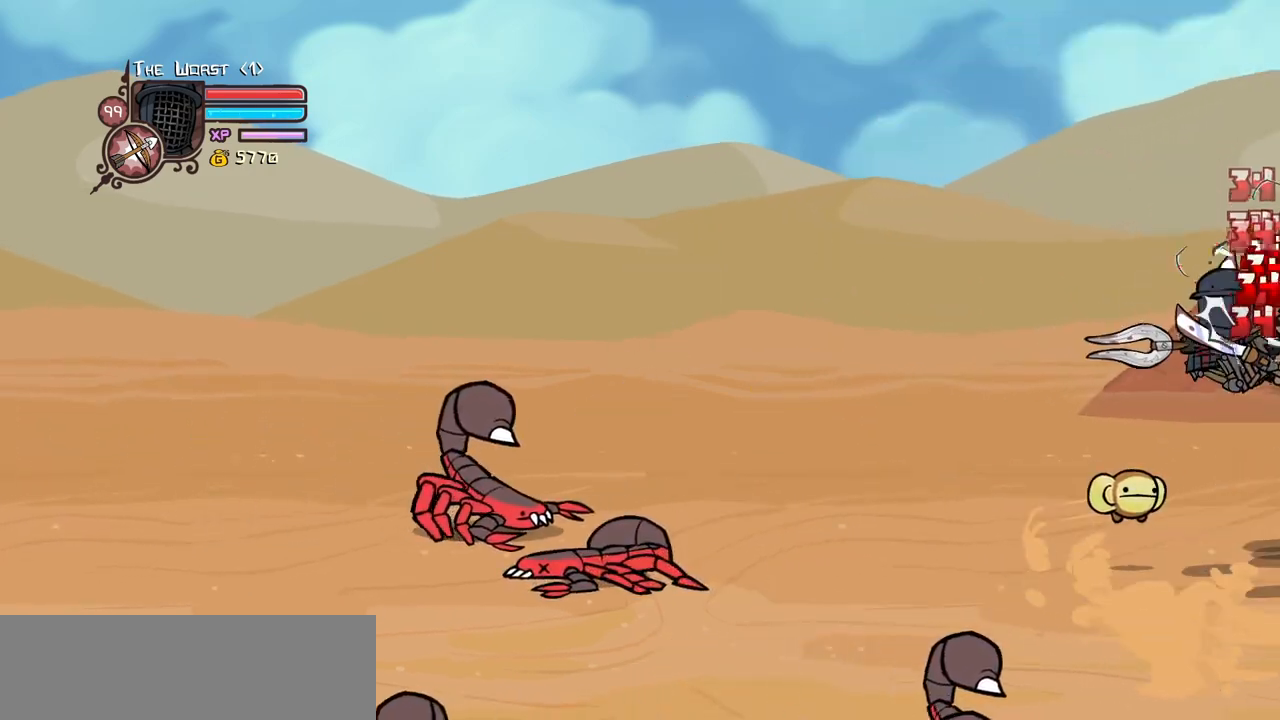
{"keys": ["heavy"], "events": [[16, "light", "down"], [100, "light", "up"], [200, "light", "down"], [250, "left", "down"], [333, "heavy", "down"], [333, "left", "up"], [383, "light", "up"]]}
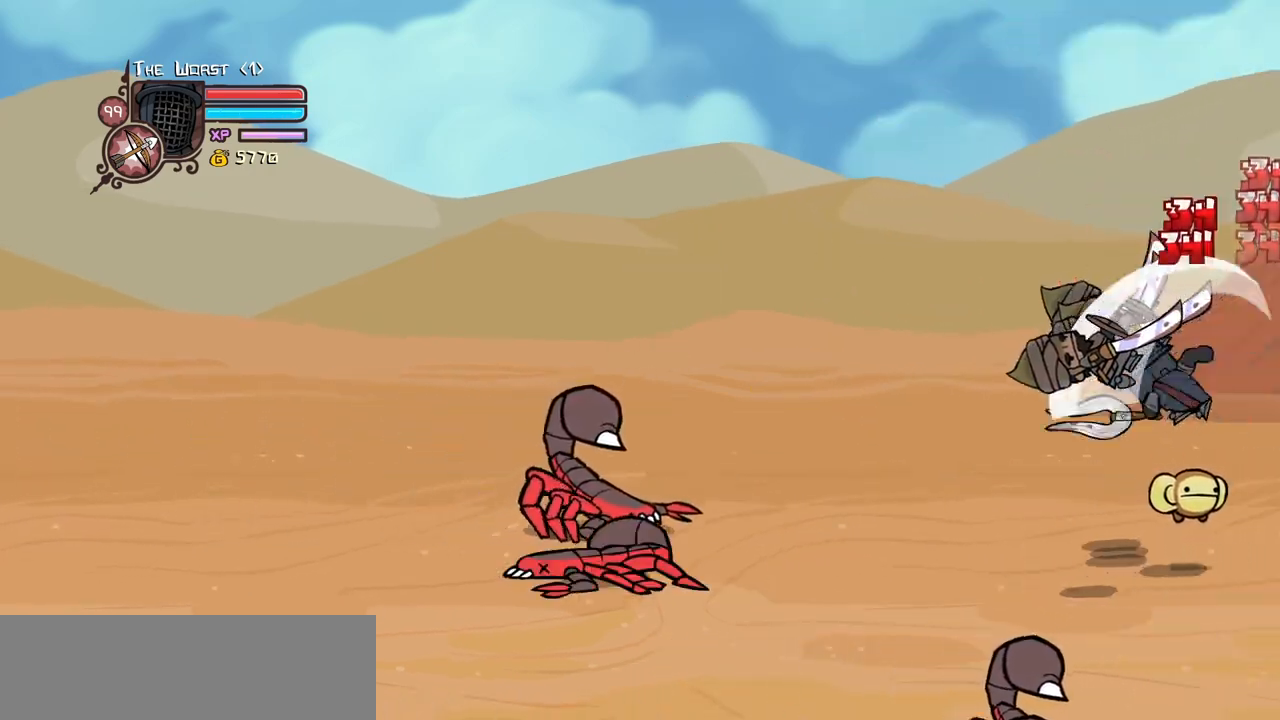
{"keys": ["left", "light"], "events": [[116, "heavy", "up"], [166, "heavy", "down"], [400, "heavy", "up"], [450, "left", "down"], [500, "light", "down"]]}
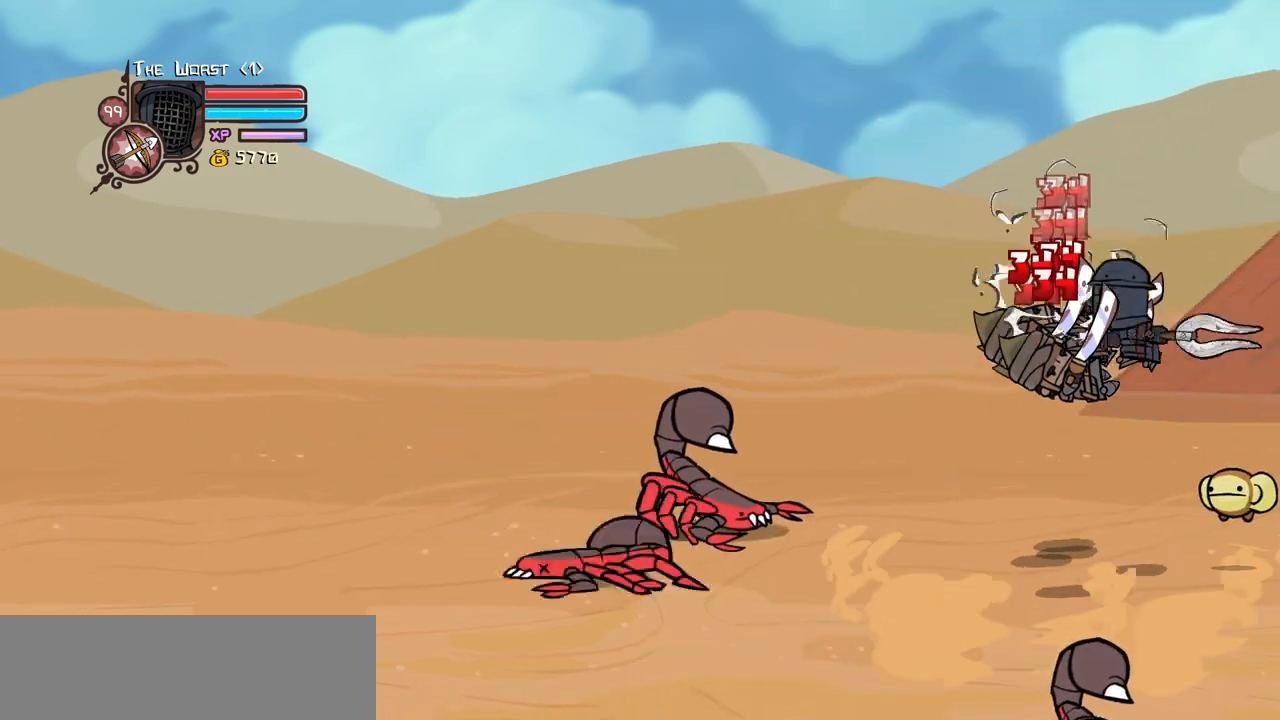
{"keys": ["heavy", "left"], "events": [[133, "light", "up"], [183, "light", "down"], [366, "heavy", "down"], [416, "light", "up"]]}
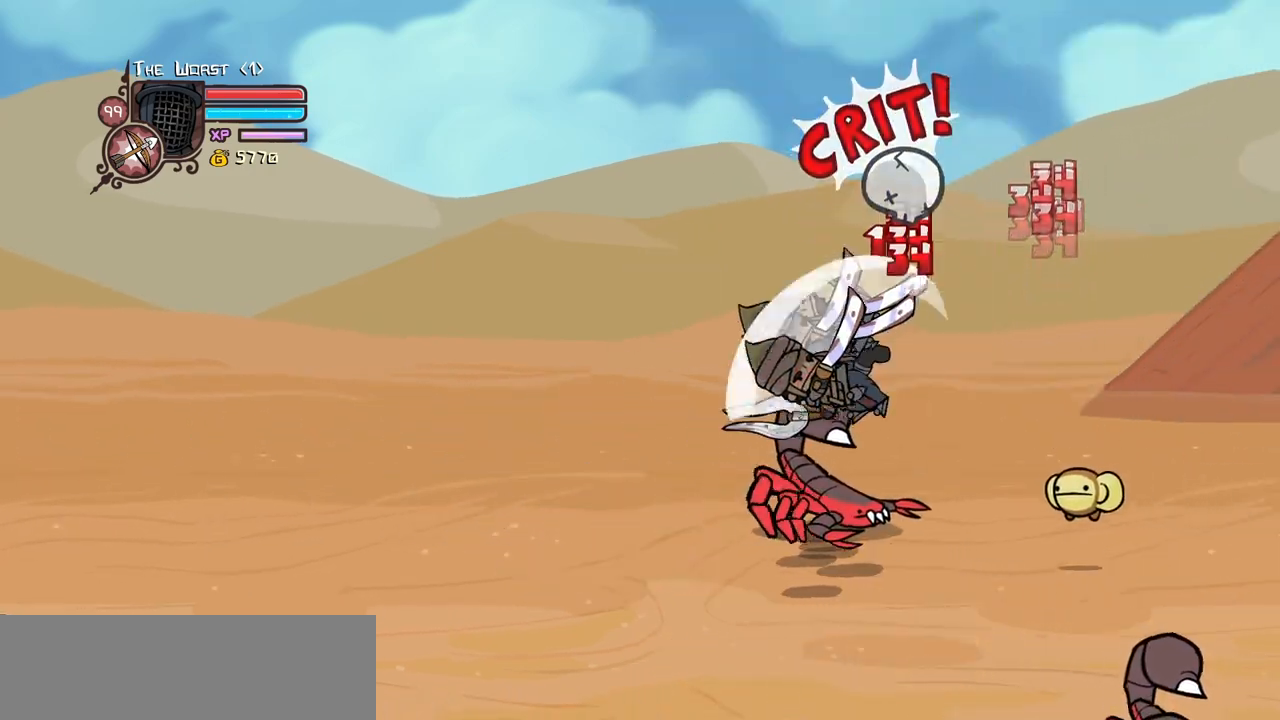
{"keys": [], "events": [[16, "left", "up"], [100, "heavy", "up"], [150, "heavy", "down"], [383, "heavy", "up"]]}
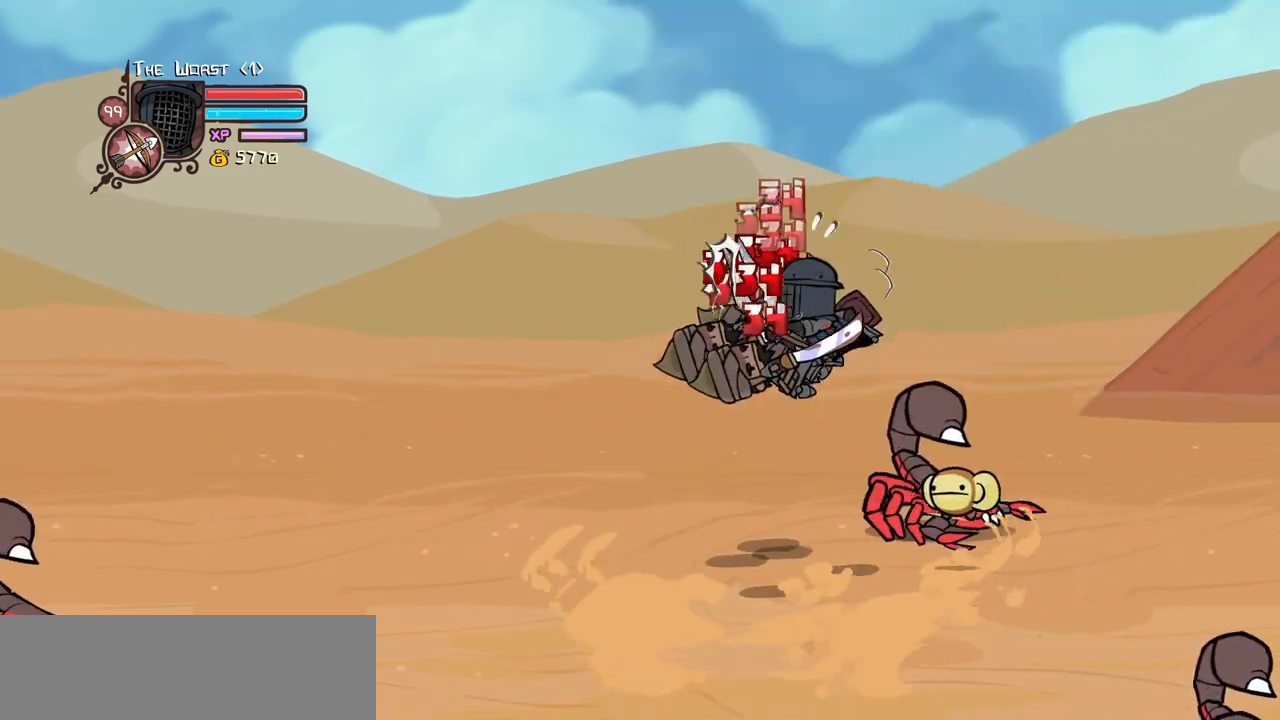
{"keys": ["heavy", "left"], "events": [[33, "left", "down"], [33, "light", "down"], [116, "light", "up"], [216, "light", "down"], [400, "heavy", "down"], [450, "light", "up"]]}
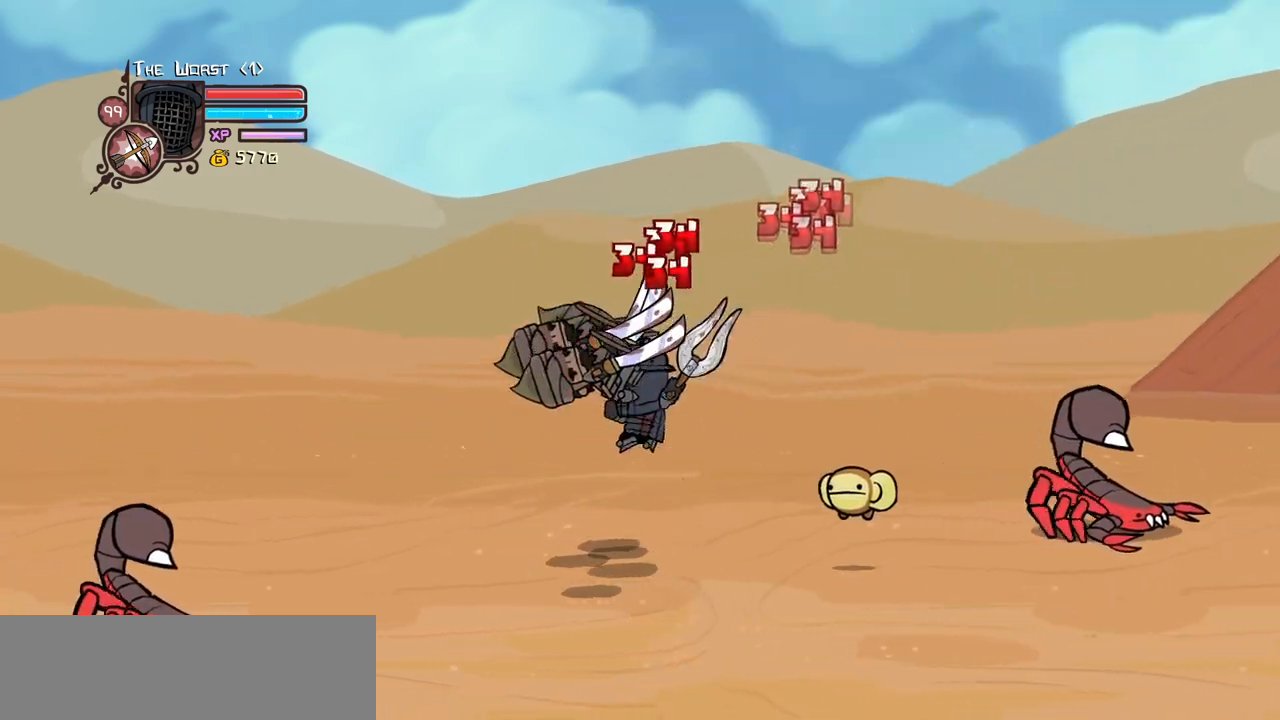
{"keys": [], "events": [[50, "left", "up"], [133, "heavy", "up"], [183, "heavy", "down"], [416, "heavy", "up"]]}